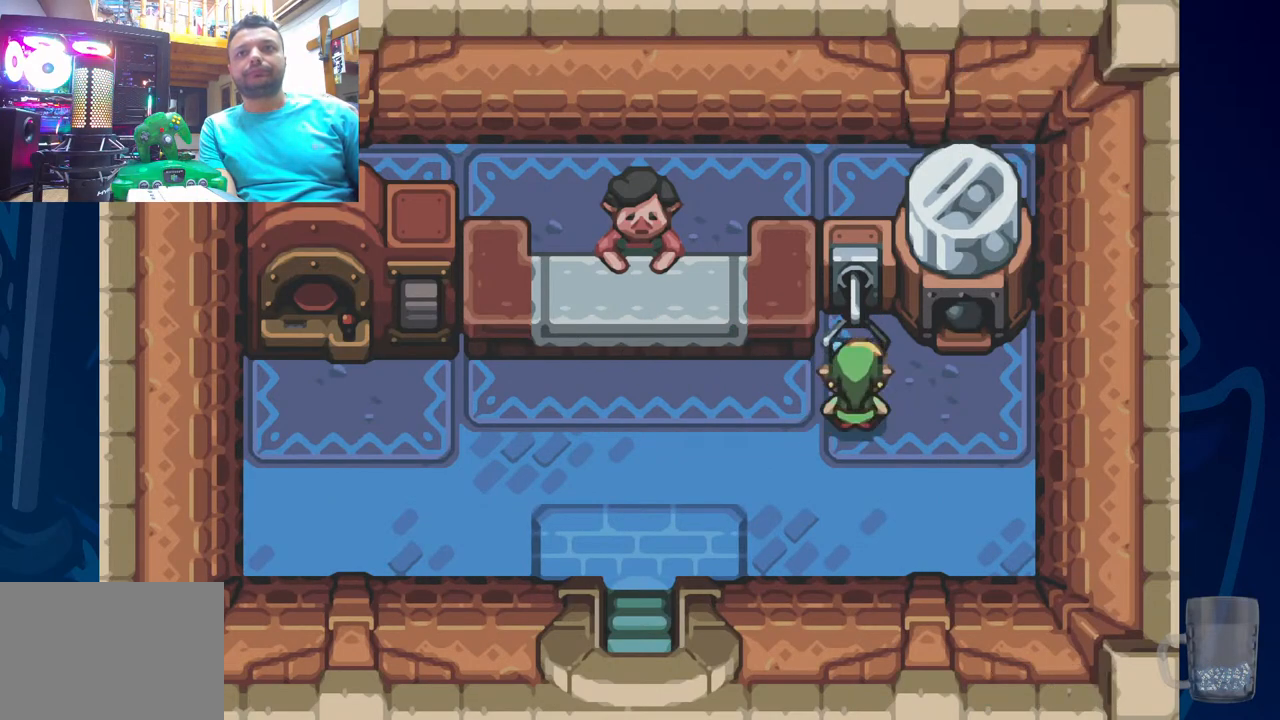
Gameplay with a controller (PlayStation layout); each line is a JSON object with the inputs held at the frame after it. "events" lists button and stick changes between this image and that frame as [ms after this image, input, new state], when the widget could be followed in between.
{"buttons": ["DPAD_LEFT"], "left_stick": "center", "right_stick": "center", "events": [[100, "DPAD_LEFT", "down"], [217, "DPAD_LEFT", "up"], [367, "DPAD_LEFT", "down"]]}
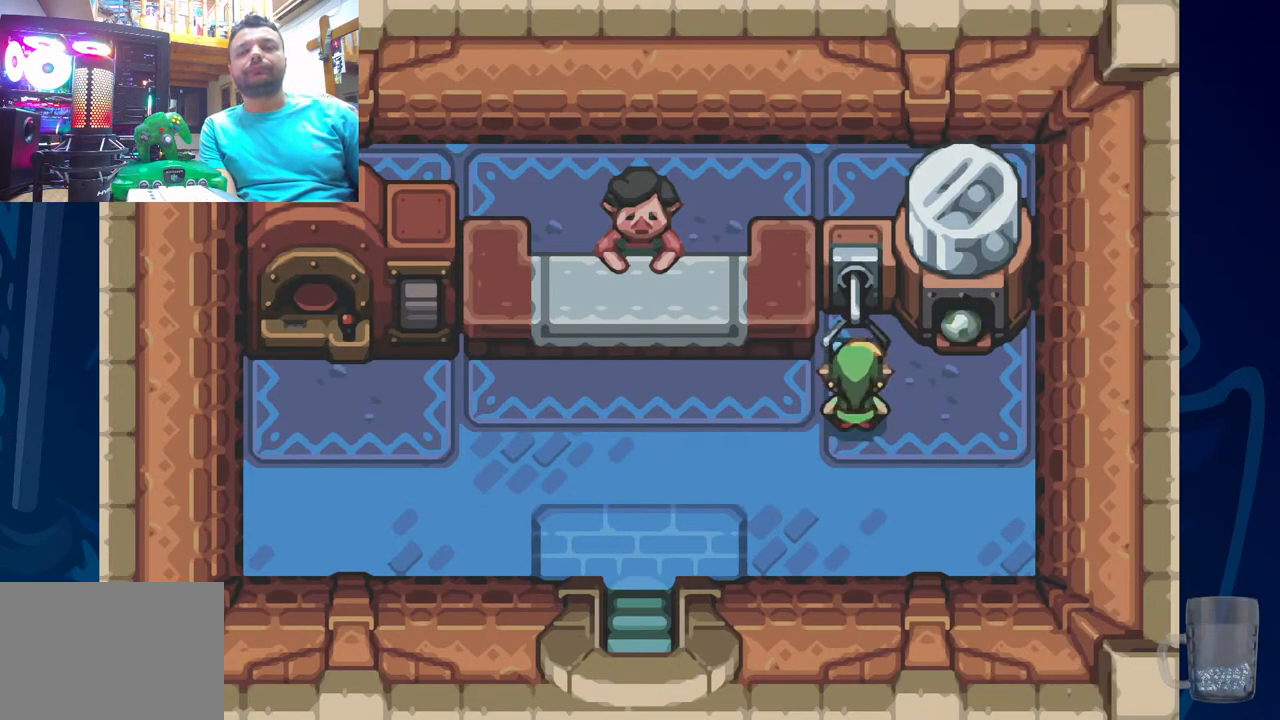
{"buttons": [], "left_stick": "center", "right_stick": "center", "events": [[100, "DPAD_LEFT", "up"], [317, "DPAD_LEFT", "down"], [400, "DPAD_LEFT", "up"]]}
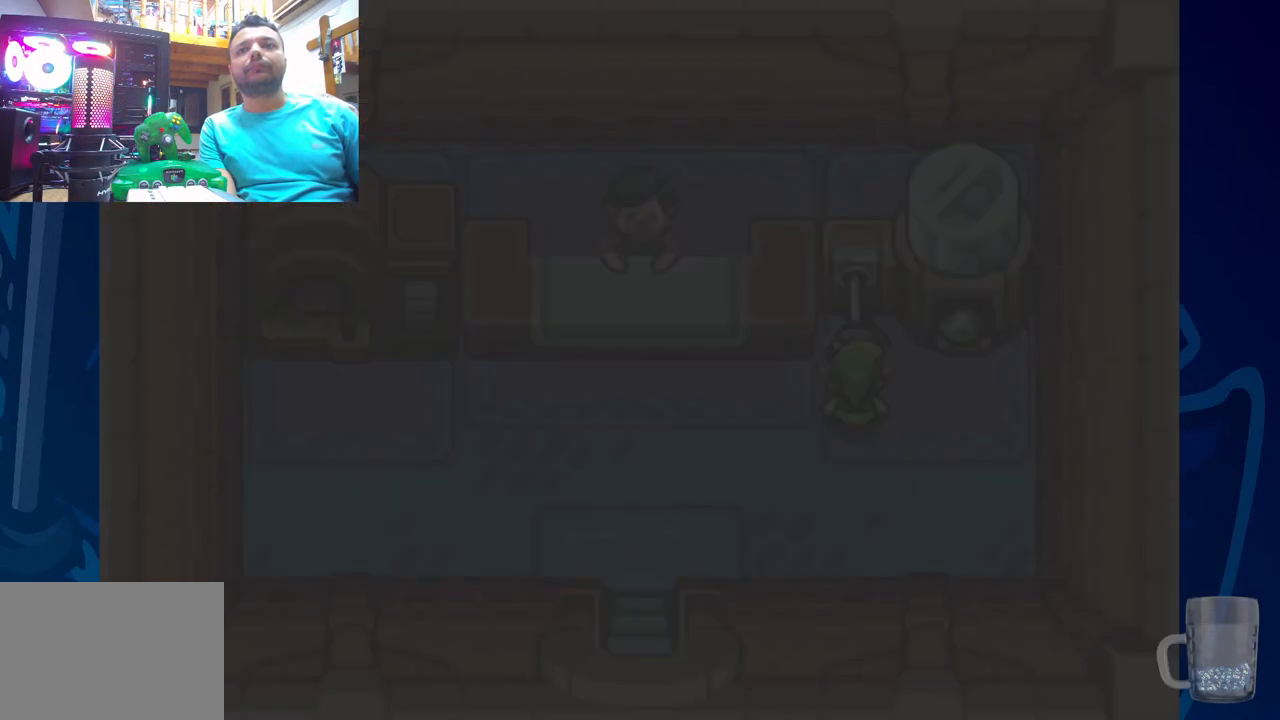
{"buttons": [], "left_stick": "center", "right_stick": "center", "events": [[100, "SQUARE", "down"], [283, "SQUARE", "up"]]}
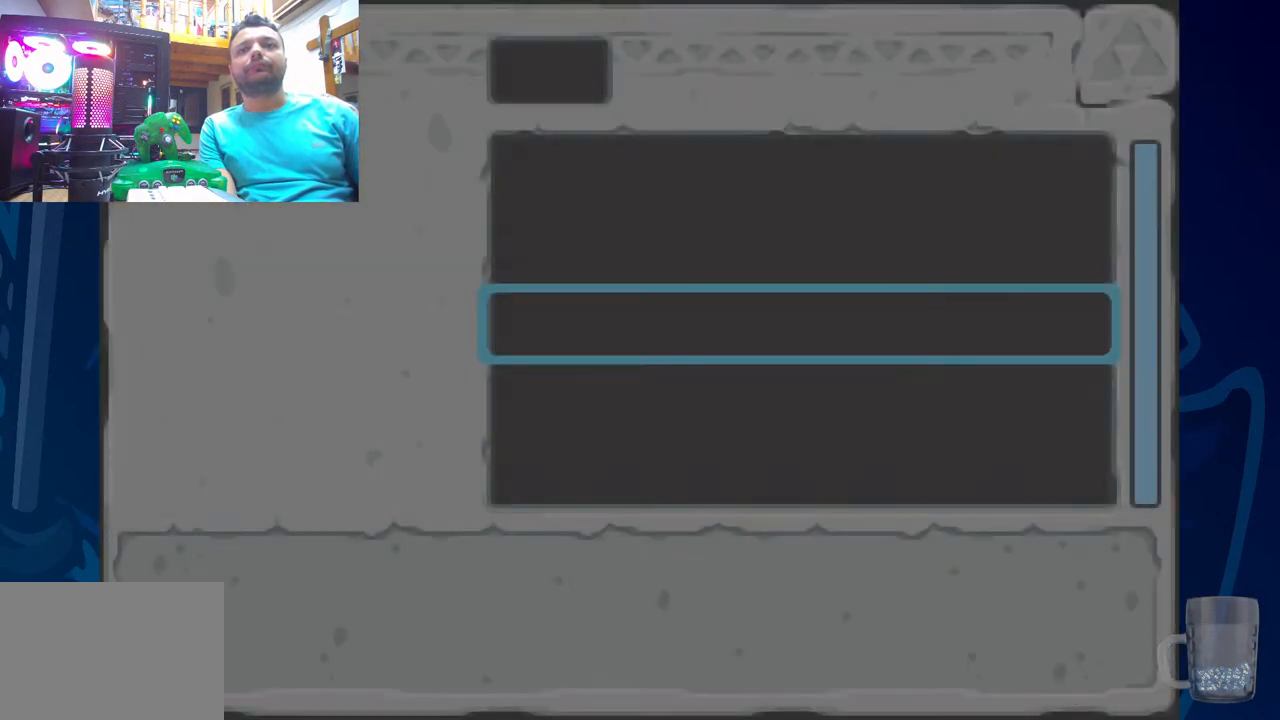
{"buttons": [], "left_stick": "center", "right_stick": "center", "events": []}
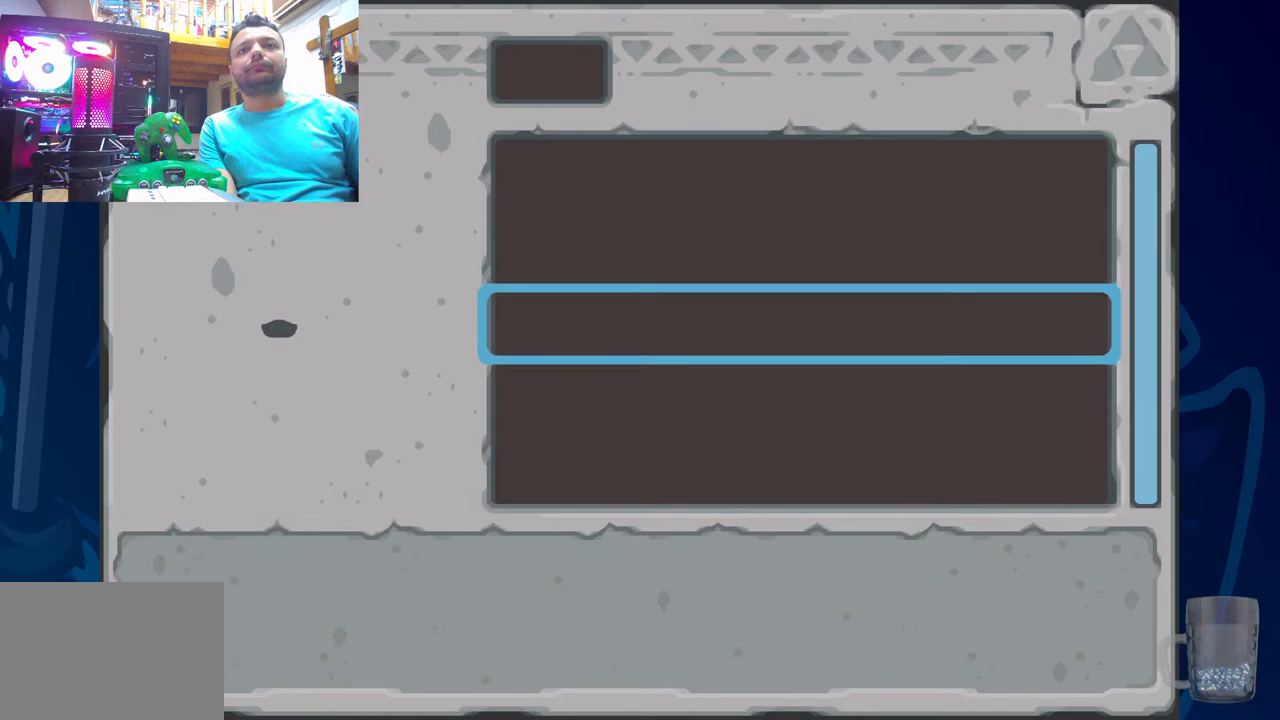
{"buttons": [], "left_stick": "center", "right_stick": "center", "events": [[33, "SQUARE", "down"], [183, "SQUARE", "up"]]}
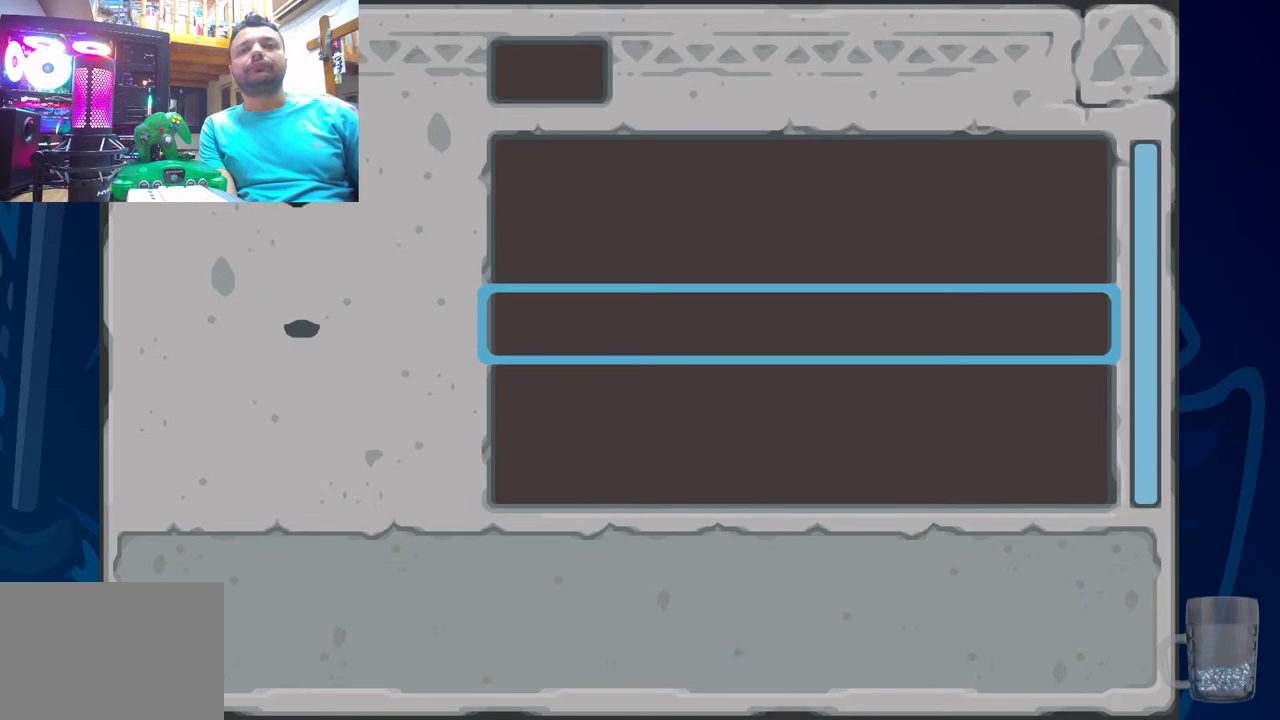
{"buttons": ["DPAD_LEFT"], "left_stick": "center", "right_stick": "center", "events": [[117, "DPAD_LEFT", "down"], [233, "DPAD_LEFT", "up"], [383, "DPAD_LEFT", "down"]]}
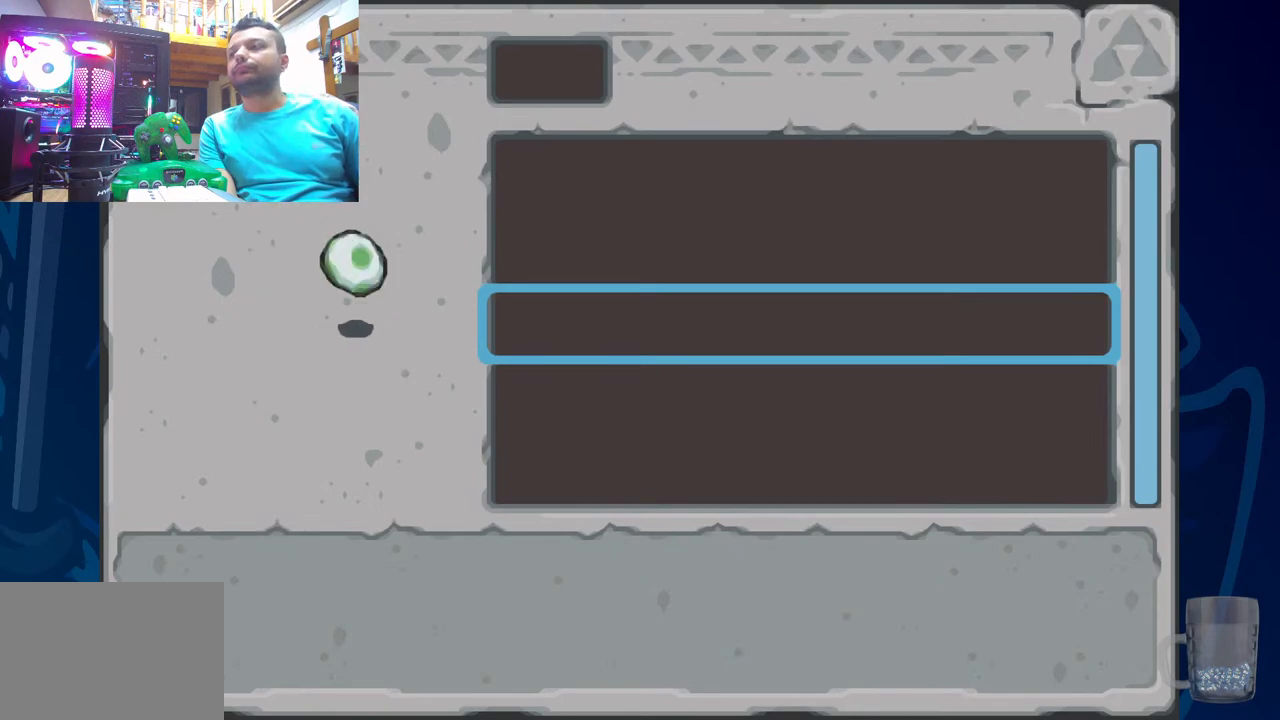
{"buttons": [], "left_stick": "center", "right_stick": "center", "events": [[133, "DPAD_LEFT", "up"]]}
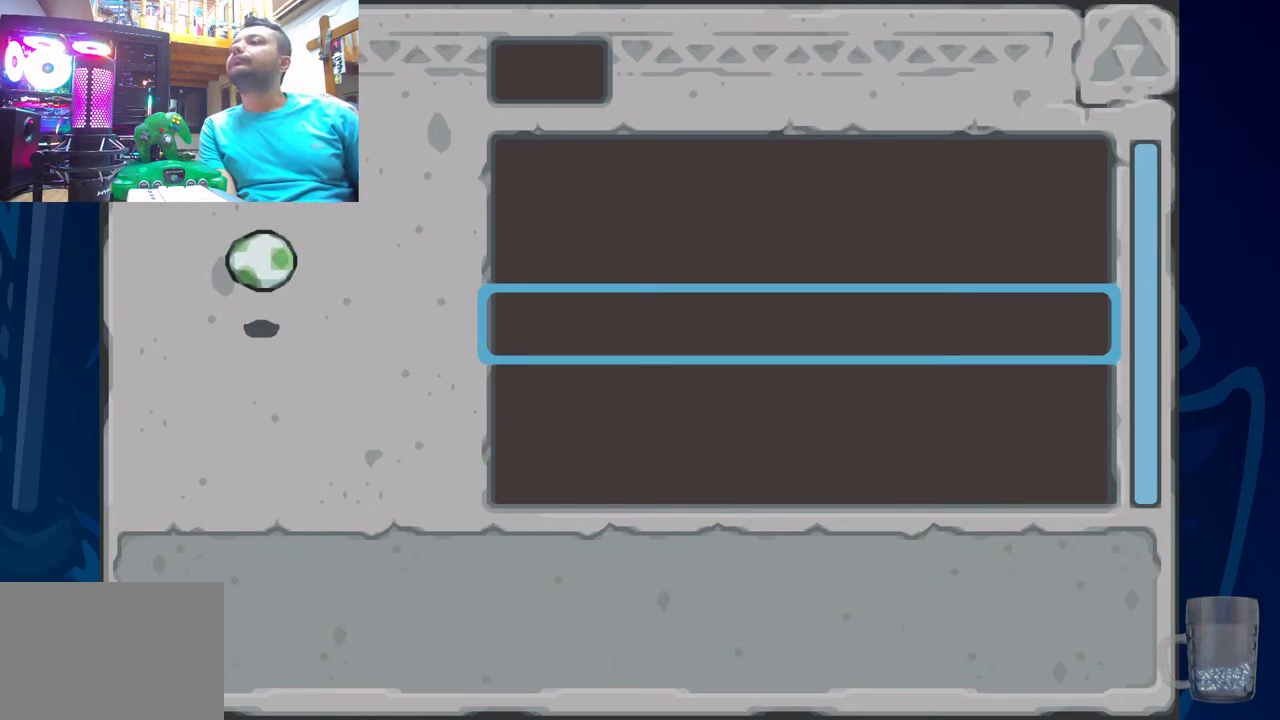
{"buttons": [], "left_stick": "center", "right_stick": "center", "events": []}
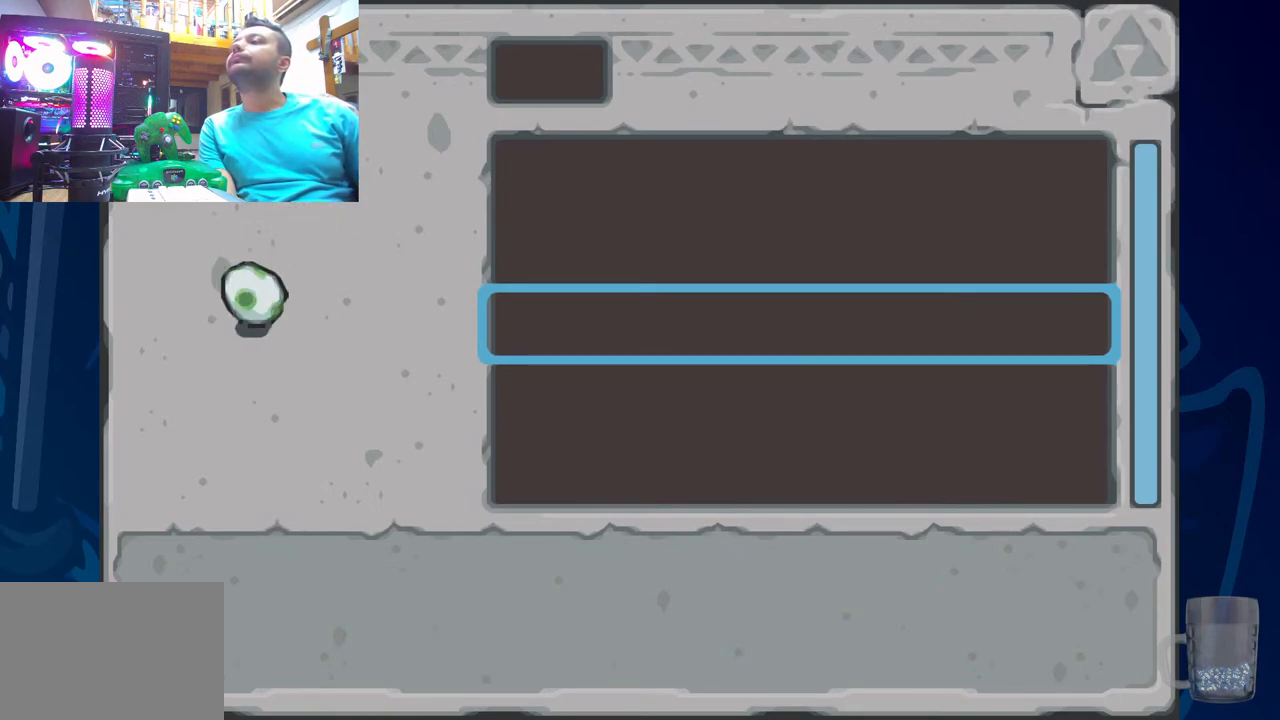
{"buttons": [], "left_stick": "center", "right_stick": "center", "events": []}
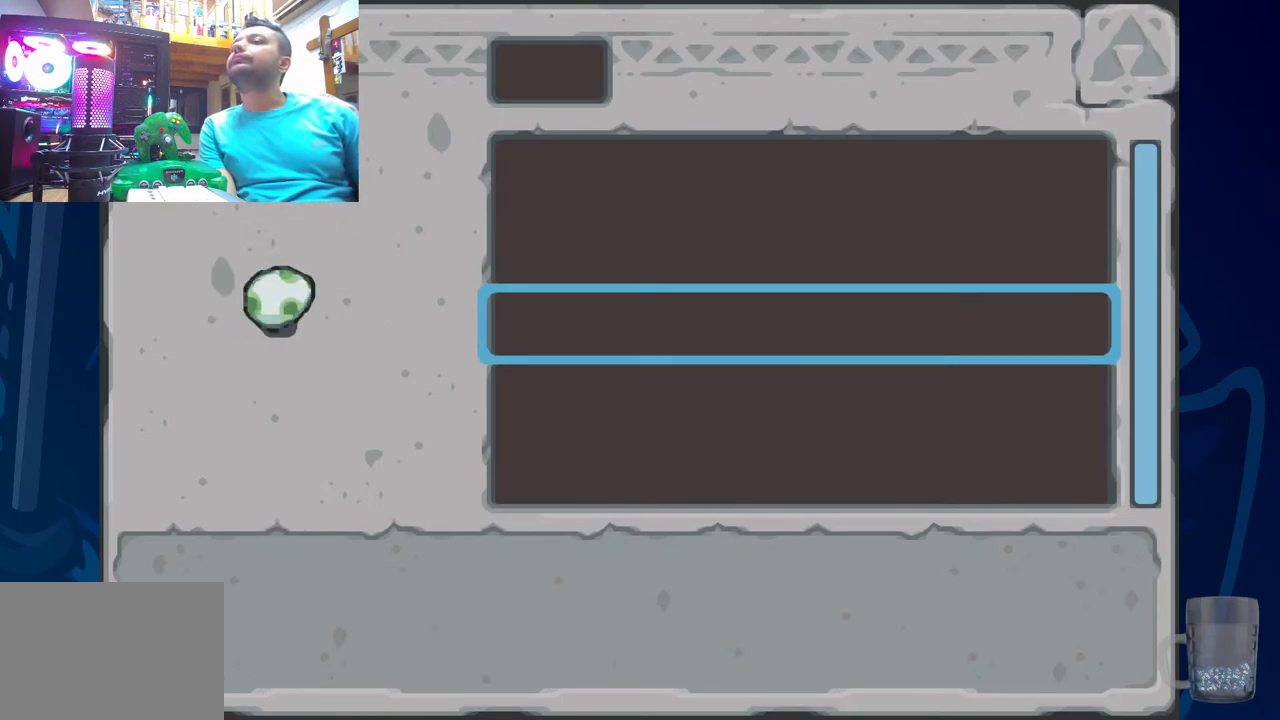
{"buttons": [], "left_stick": "center", "right_stick": "center", "events": []}
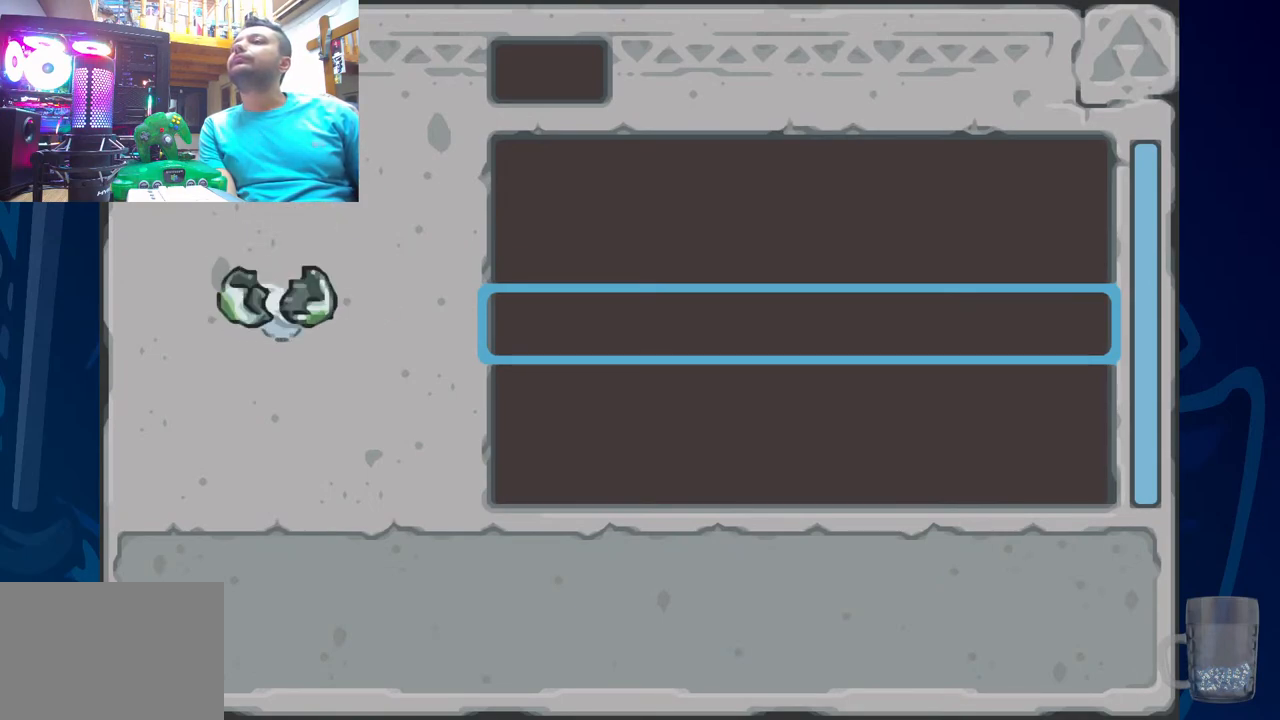
{"buttons": [], "left_stick": "center", "right_stick": "center", "events": []}
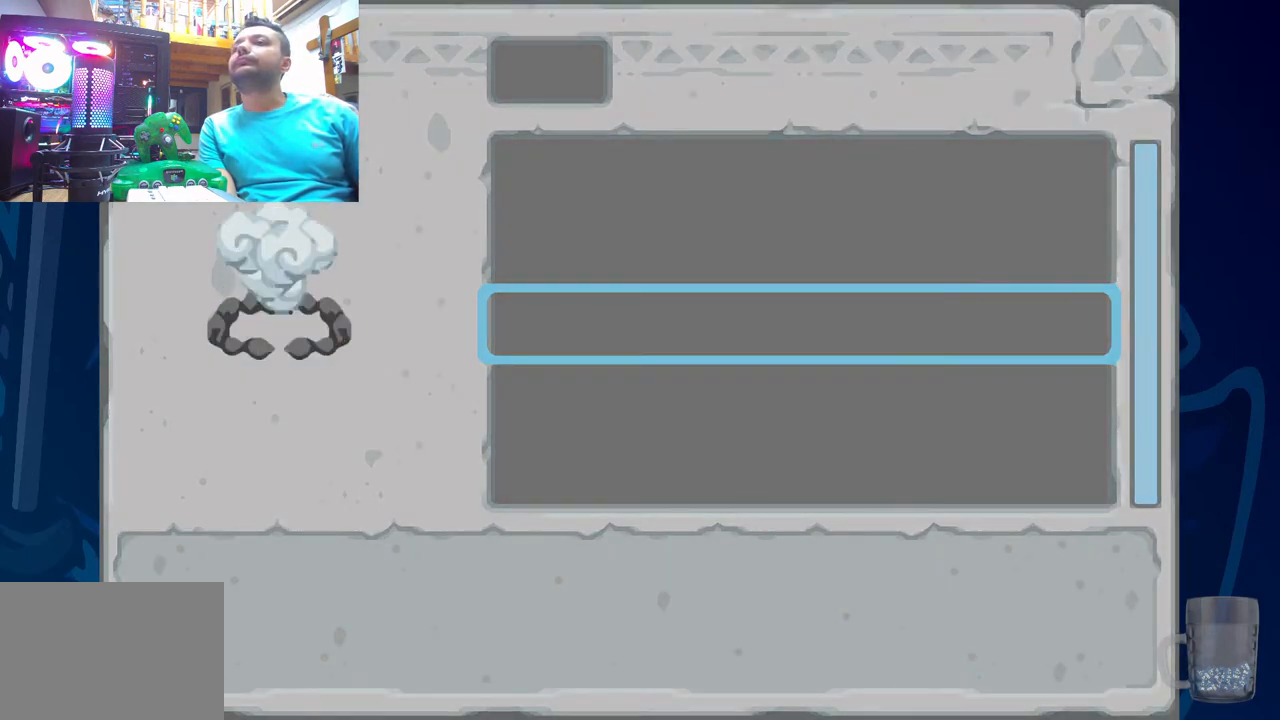
{"buttons": [], "left_stick": "center", "right_stick": "center", "events": []}
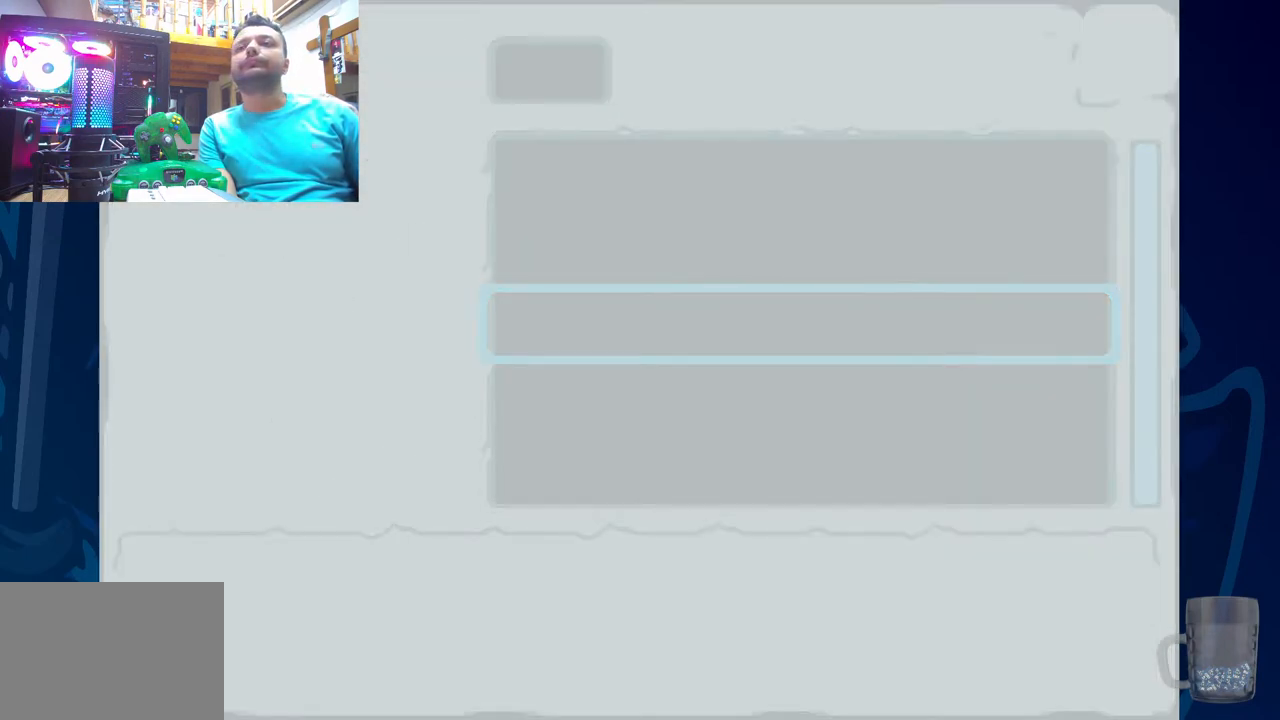
{"buttons": [], "left_stick": "center", "right_stick": "center", "events": []}
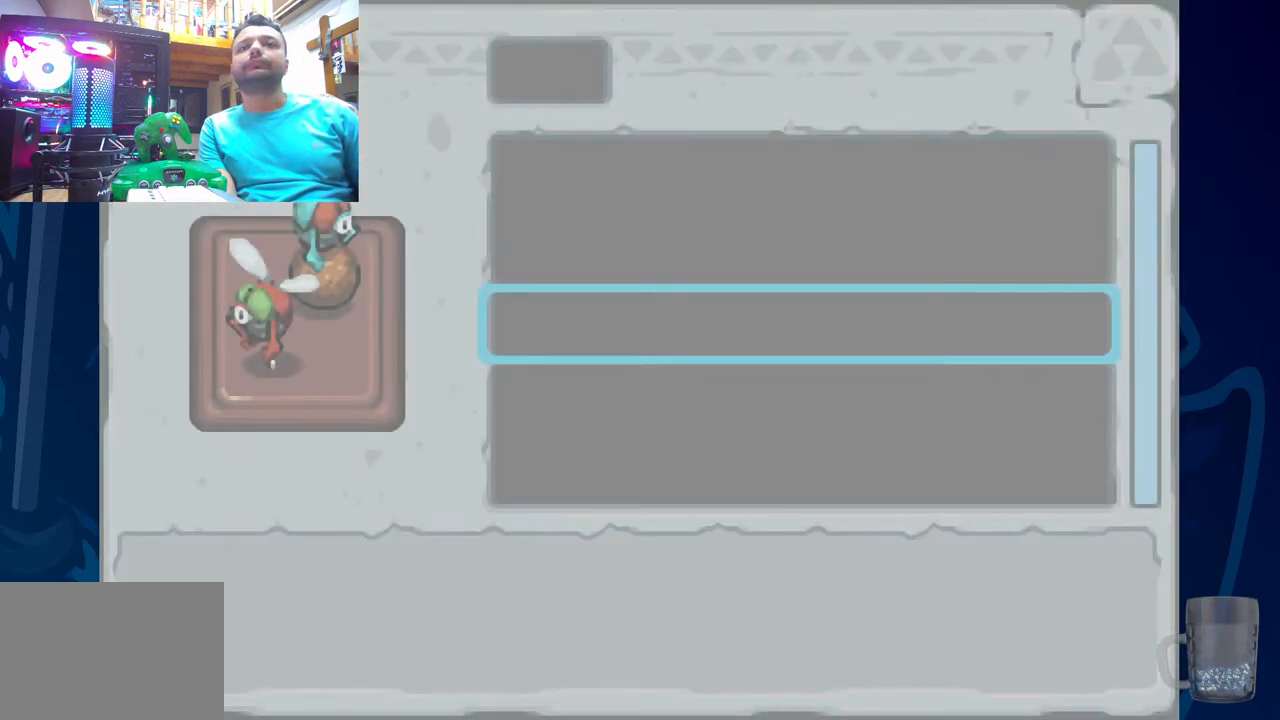
{"buttons": [], "left_stick": "center", "right_stick": "center", "events": []}
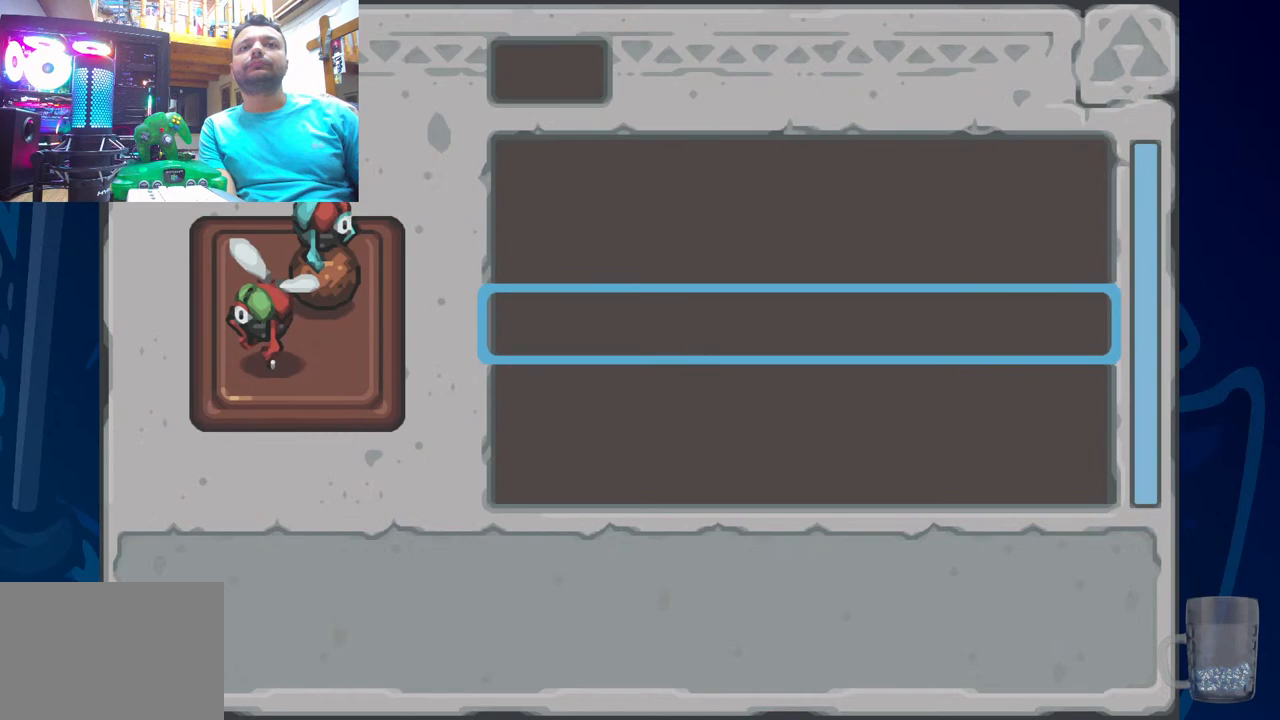
{"buttons": [], "left_stick": "center", "right_stick": "center", "events": [[167, "SQUARE", "down"], [333, "SQUARE", "up"]]}
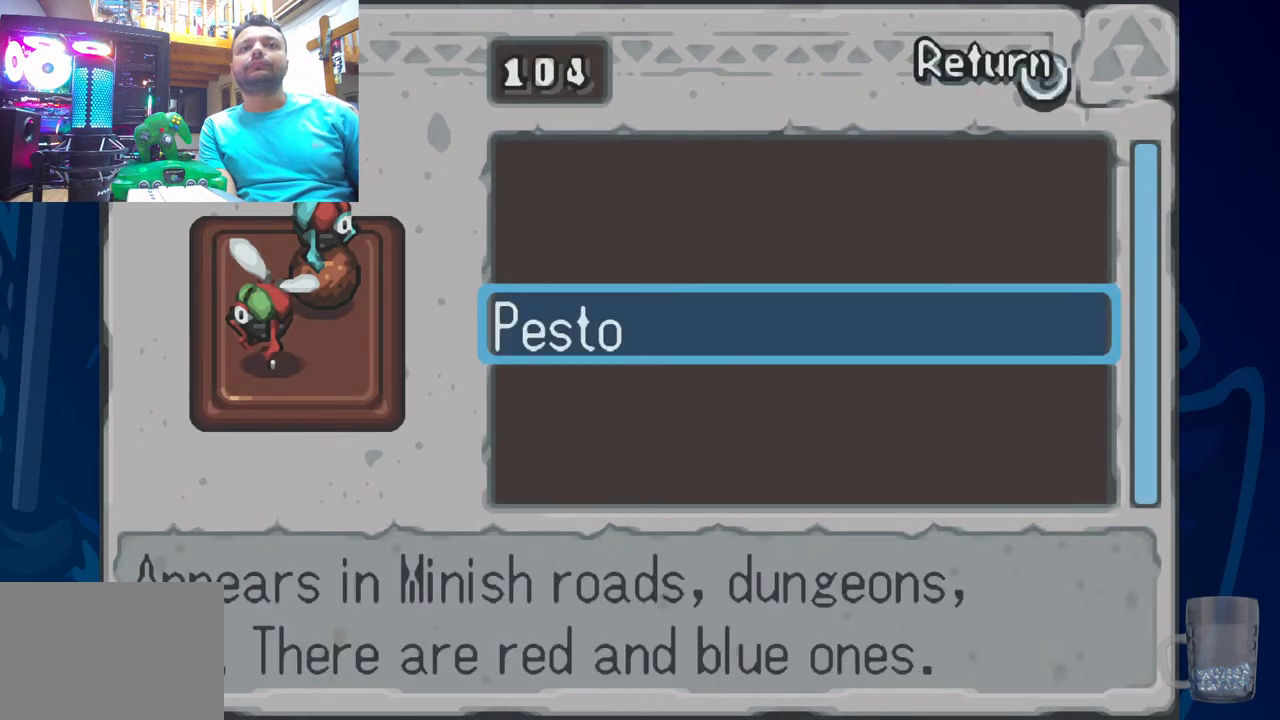
{"buttons": [], "left_stick": "center", "right_stick": "center", "events": []}